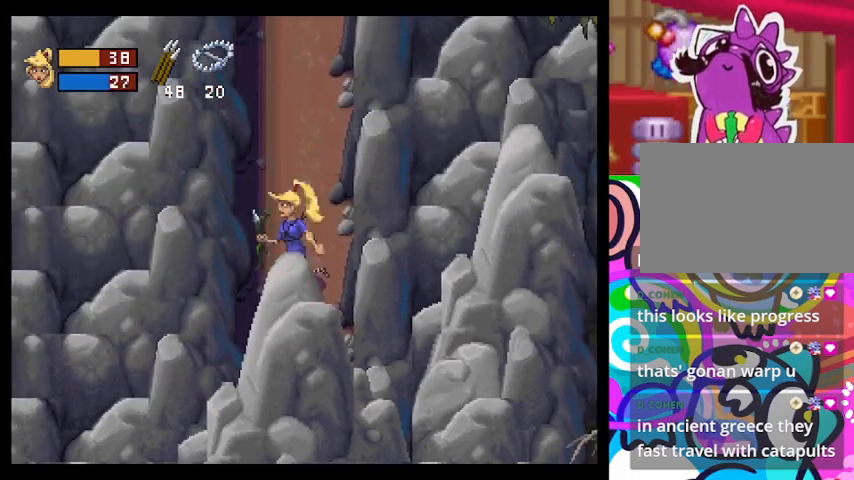
Gameplay with a controller (PlayStation layout); each line is a JSON object with the inputs held at the frame after it. "events" lists button and stick changes between this image and that frame as [ms after this image, input, new state], when the widget could be followed in between. Not read: right_stick.
{"buttons": ["TRIANGLE"], "left_stick": "center", "events": [[400, "left_stick", "center"]]}
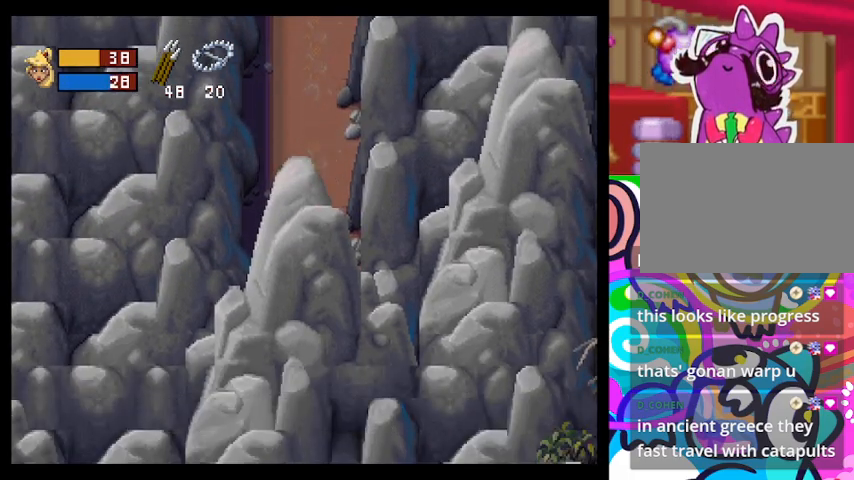
{"buttons": ["TRIANGLE"], "left_stick": "up-right", "events": [[67, "left_stick", "up"], [467, "left_stick", "up-right"]]}
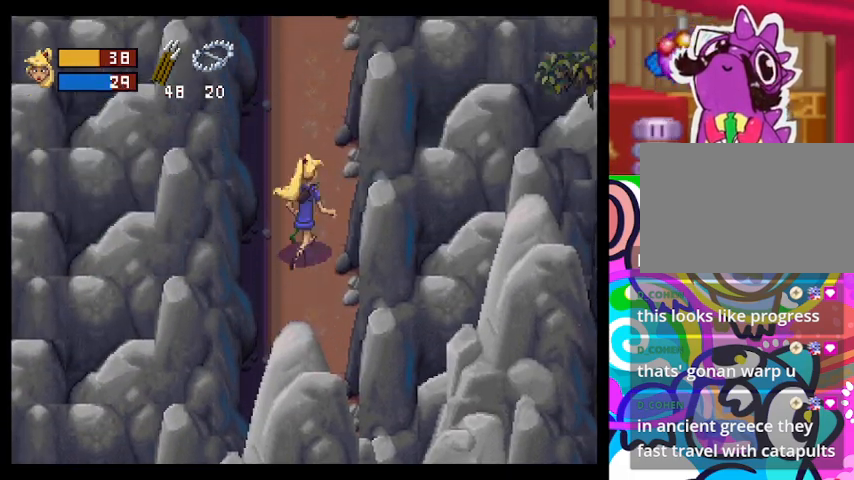
{"buttons": [], "left_stick": "up", "events": [[33, "TRIANGLE", "up"], [433, "left_stick", "up"]]}
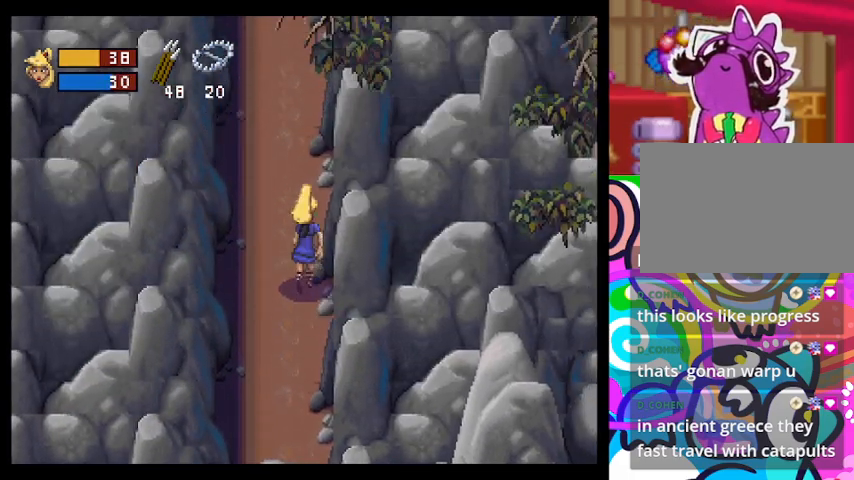
{"buttons": [], "left_stick": "up", "events": []}
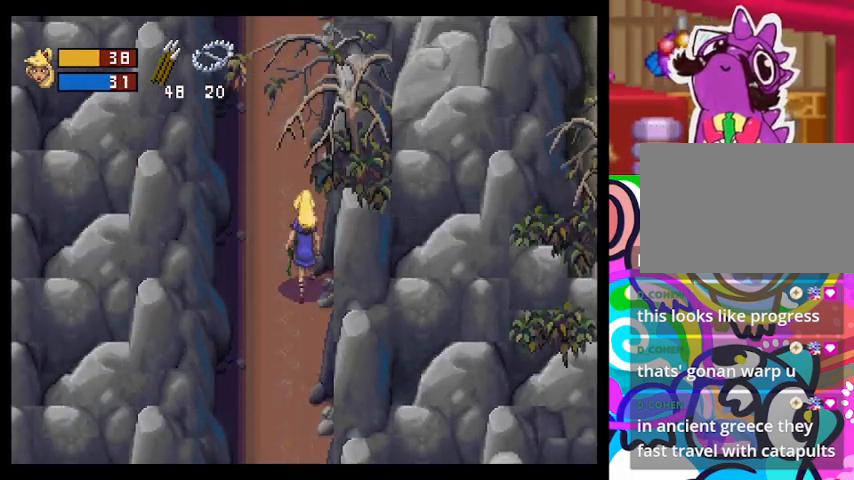
{"buttons": [], "left_stick": "up", "events": []}
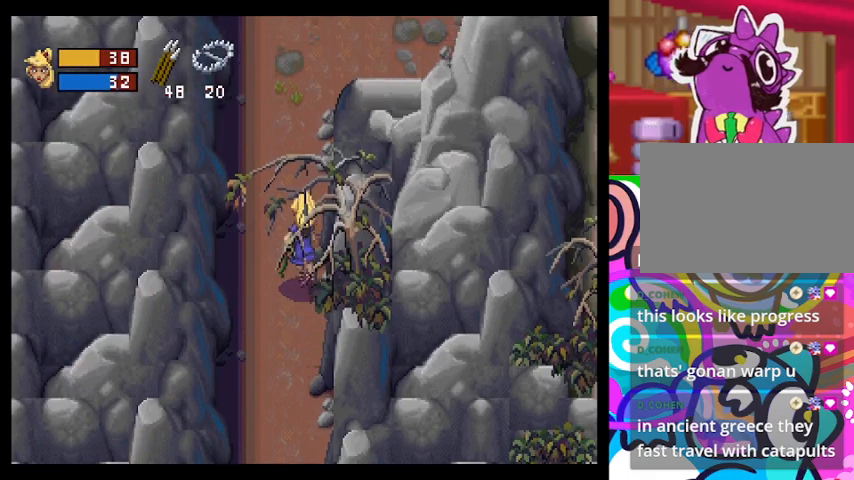
{"buttons": [], "left_stick": "up-right", "events": [[467, "left_stick", "up-right"]]}
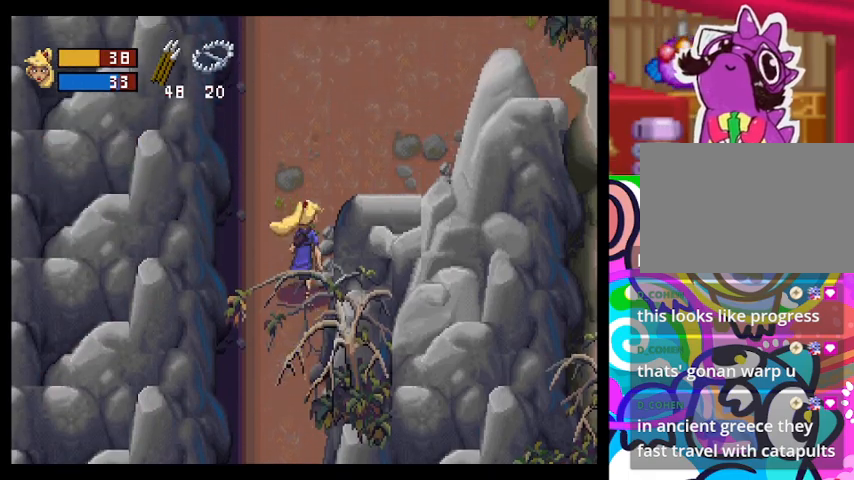
{"buttons": [], "left_stick": "up-right", "events": []}
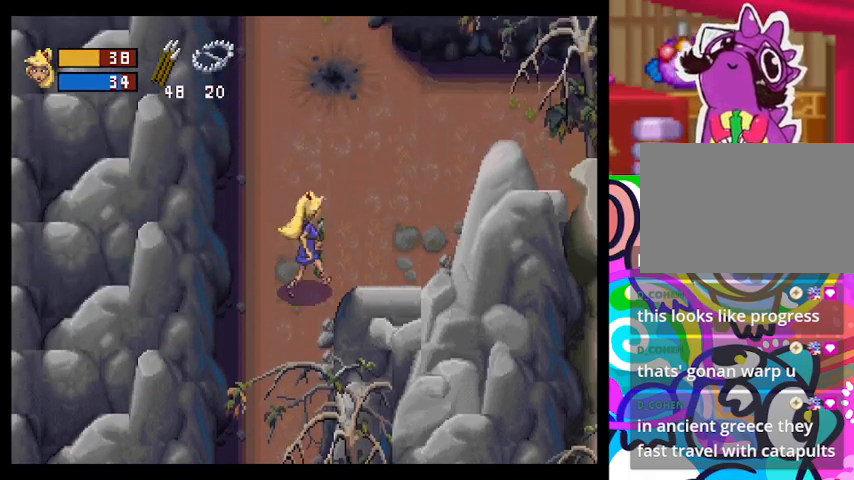
{"buttons": [], "left_stick": "up-right", "events": [[67, "left_stick", "right"], [400, "left_stick", "up-right"]]}
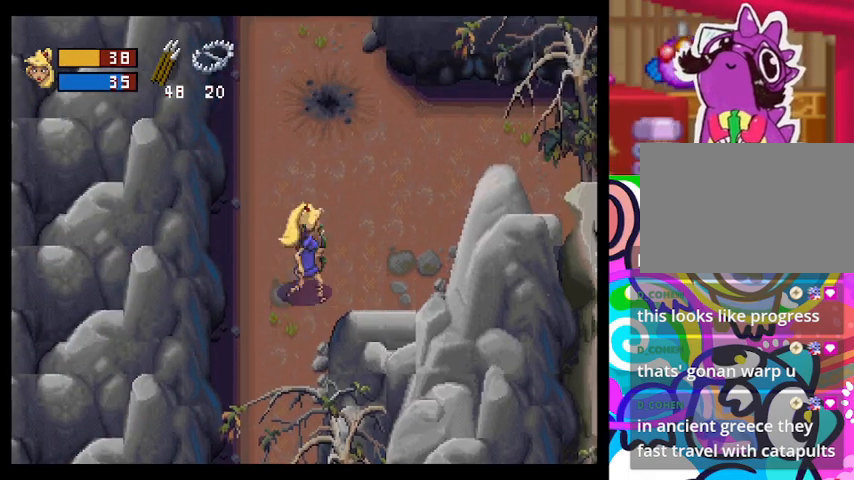
{"buttons": [], "left_stick": "right", "events": [[300, "left_stick", "right"]]}
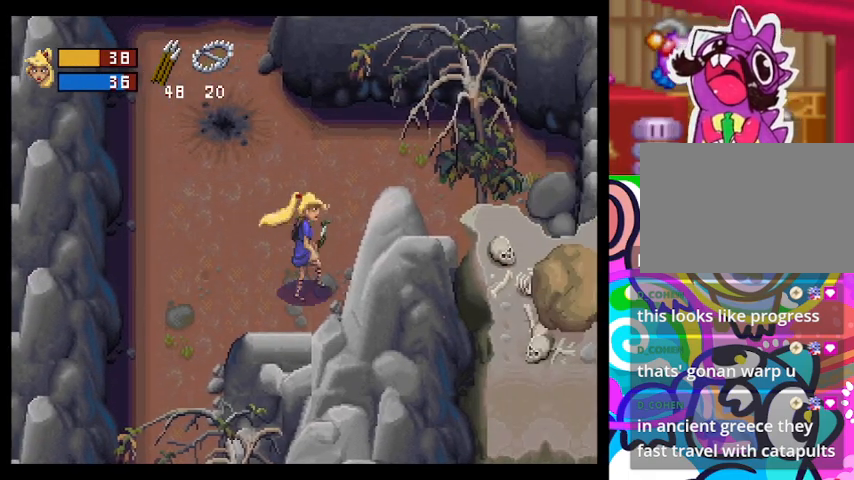
{"buttons": ["TRIANGLE"], "left_stick": "up", "events": [[300, "TRIANGLE", "down"], [467, "left_stick", "up"]]}
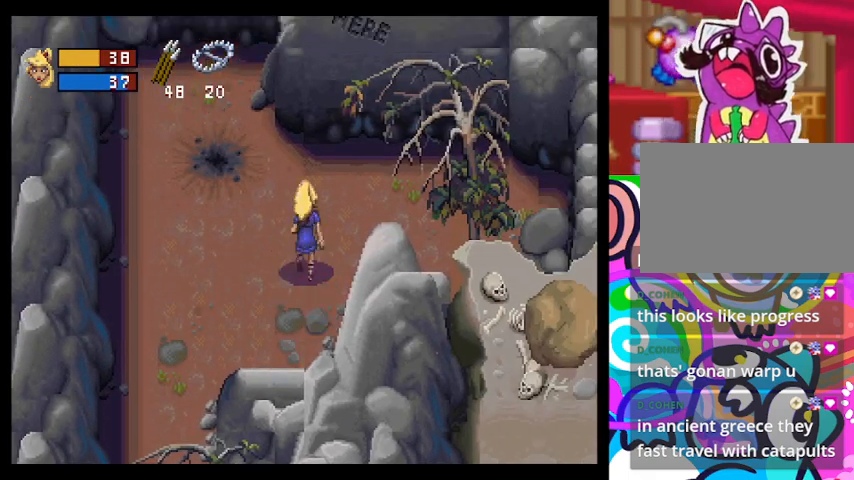
{"buttons": [], "left_stick": "center", "events": [[200, "TRIANGLE", "up"], [233, "left_stick", "up-right"], [333, "left_stick", "center"]]}
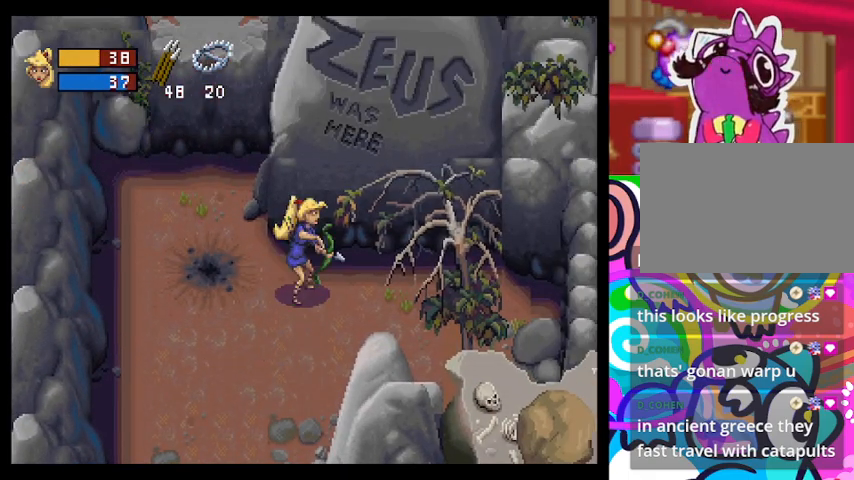
{"buttons": ["TRIANGLE"], "left_stick": "right", "events": [[333, "left_stick", "right"], [500, "TRIANGLE", "down"]]}
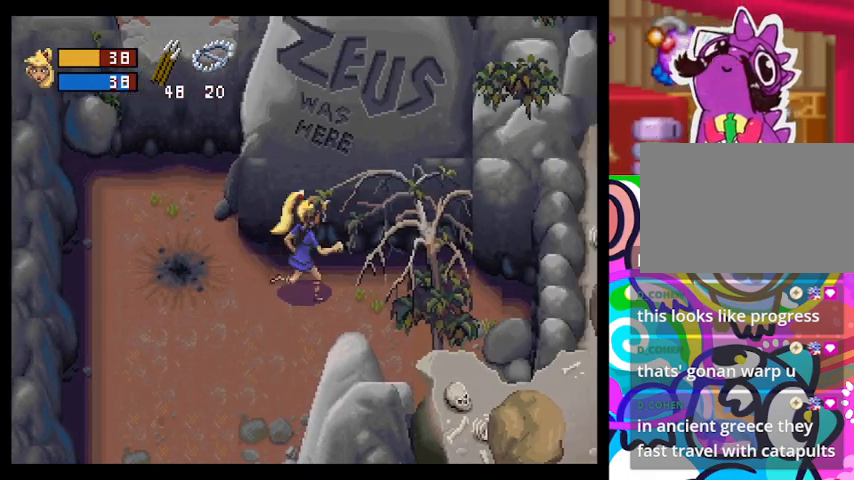
{"buttons": ["TRIANGLE"], "left_stick": "down-right", "events": [[133, "left_stick", "down-right"]]}
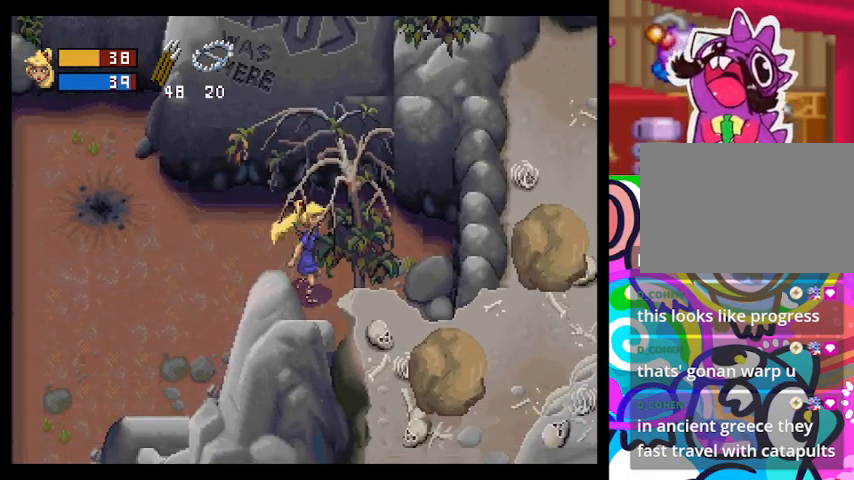
{"buttons": ["TRIANGLE"], "left_stick": "up-right", "events": [[133, "left_stick", "right"], [333, "left_stick", "up-right"]]}
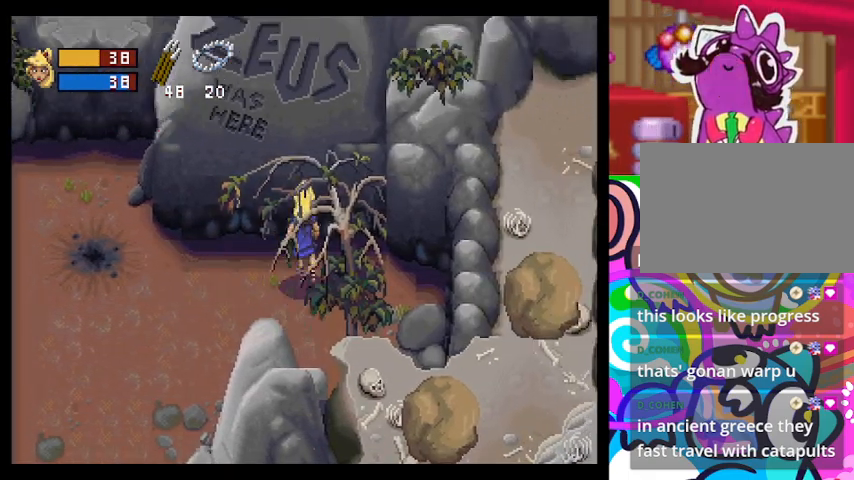
{"buttons": ["TRIANGLE"], "left_stick": "right", "events": [[100, "left_stick", "right"]]}
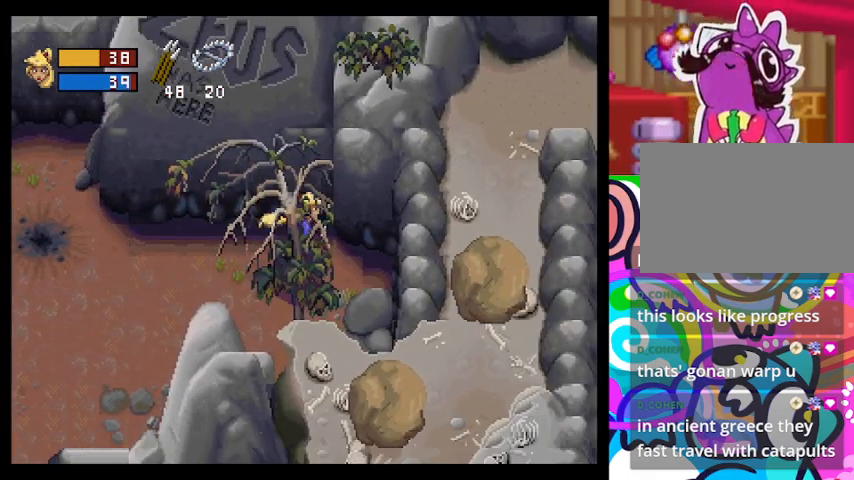
{"buttons": ["TRIANGLE"], "left_stick": "left", "events": [[400, "left_stick", "left"]]}
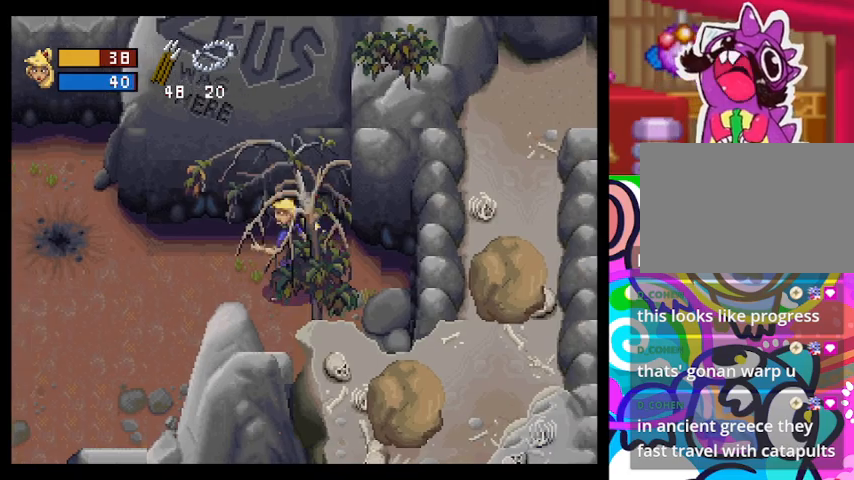
{"buttons": ["TRIANGLE"], "left_stick": "left", "events": [[33, "TRIANGLE", "up"], [300, "TRIANGLE", "down"]]}
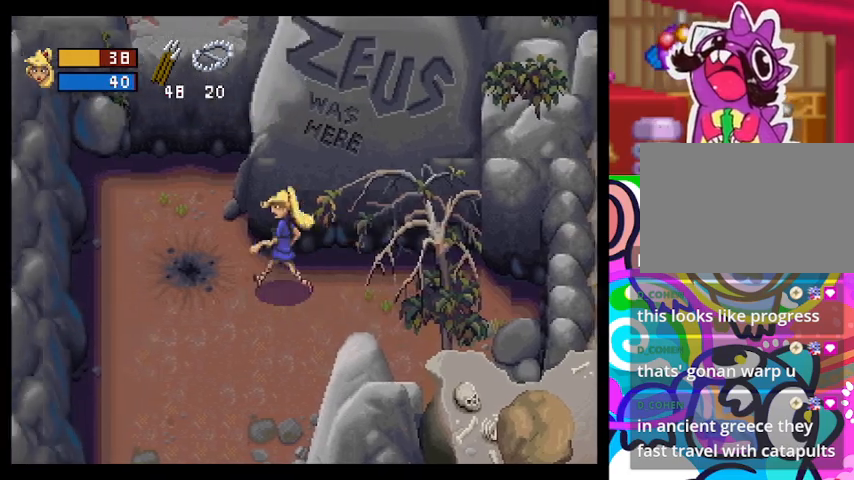
{"buttons": ["TRIANGLE"], "left_stick": "up", "events": [[167, "left_stick", "up-left"], [300, "left_stick", "up"]]}
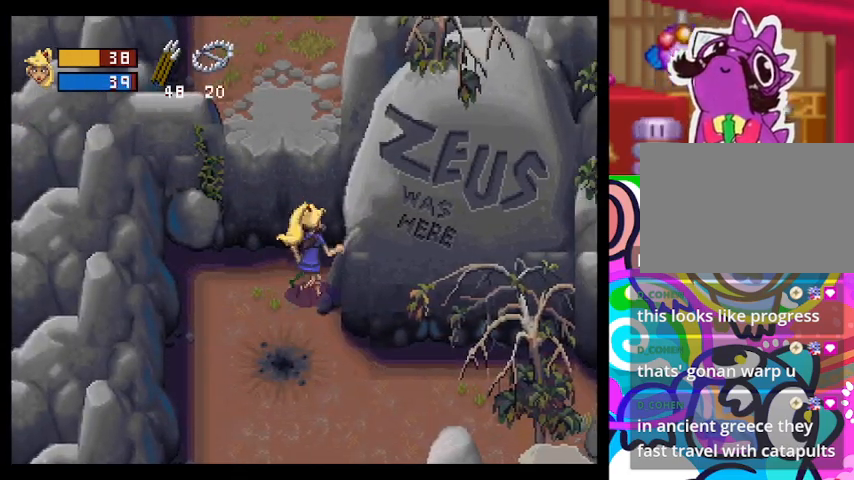
{"buttons": [], "left_stick": "up-left", "events": [[100, "TRIANGLE", "up"], [133, "left_stick", "up-left"]]}
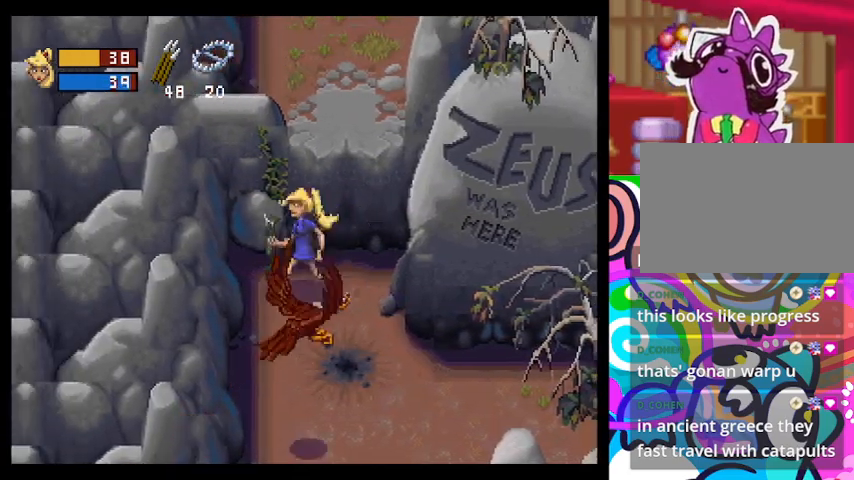
{"buttons": ["CIRCLE"], "left_stick": "up-right", "events": [[167, "left_stick", "up-right"], [200, "CIRCLE", "down"]]}
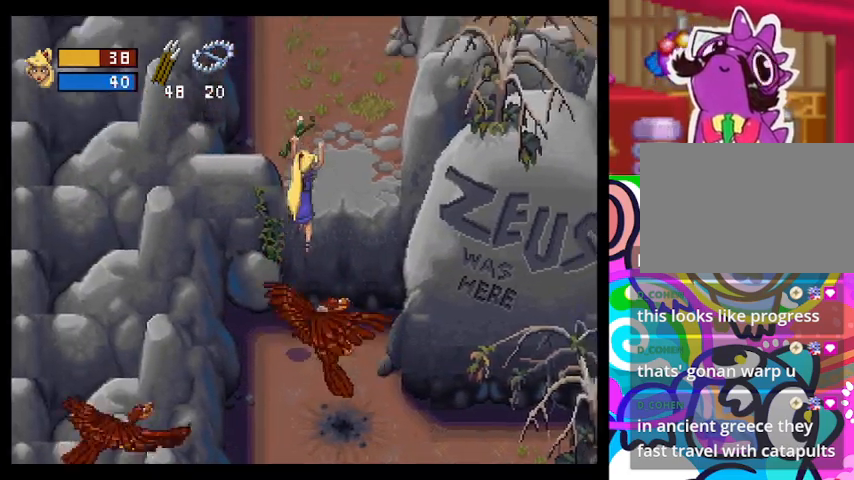
{"buttons": [], "left_stick": "up", "events": [[300, "left_stick", "up"], [467, "CIRCLE", "up"]]}
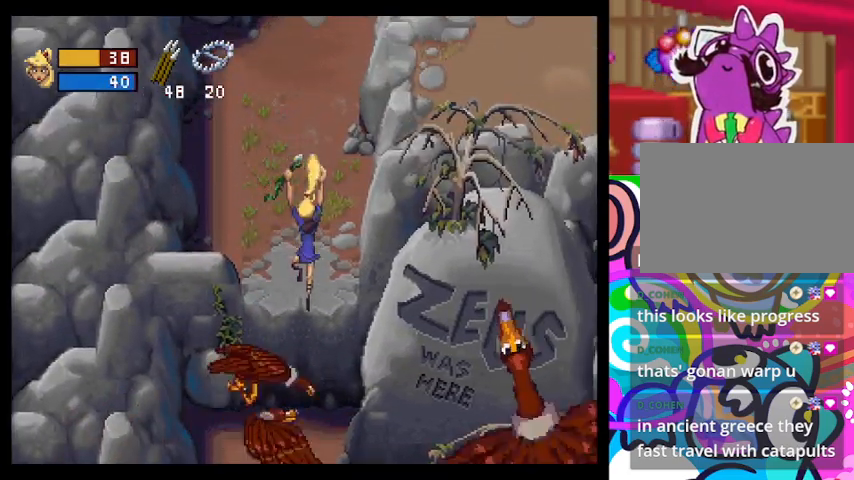
{"buttons": ["TRIANGLE"], "left_stick": "up", "events": [[200, "TRIANGLE", "down"]]}
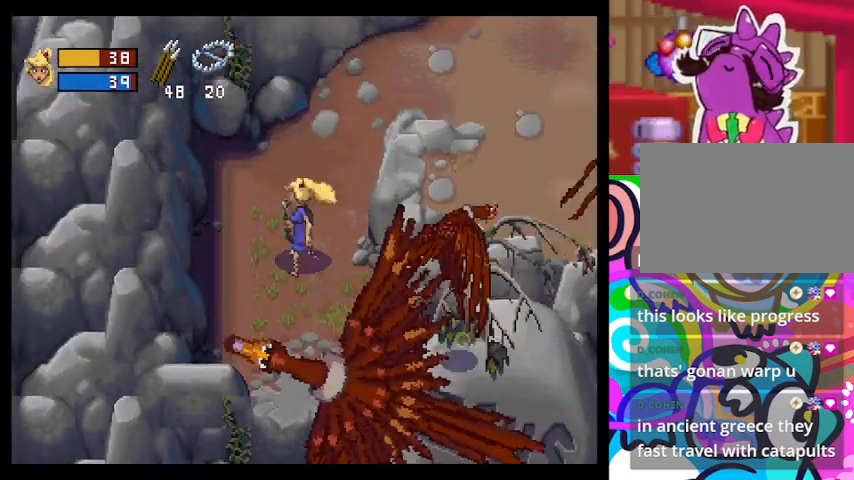
{"buttons": ["TRIANGLE"], "left_stick": "up-right", "events": [[300, "left_stick", "up-right"]]}
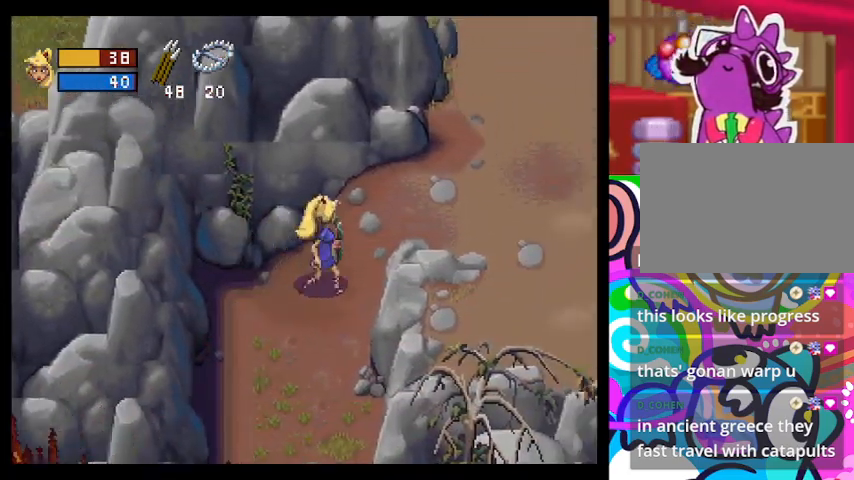
{"buttons": [], "left_stick": "right", "events": [[367, "TRIANGLE", "up"], [367, "left_stick", "right"]]}
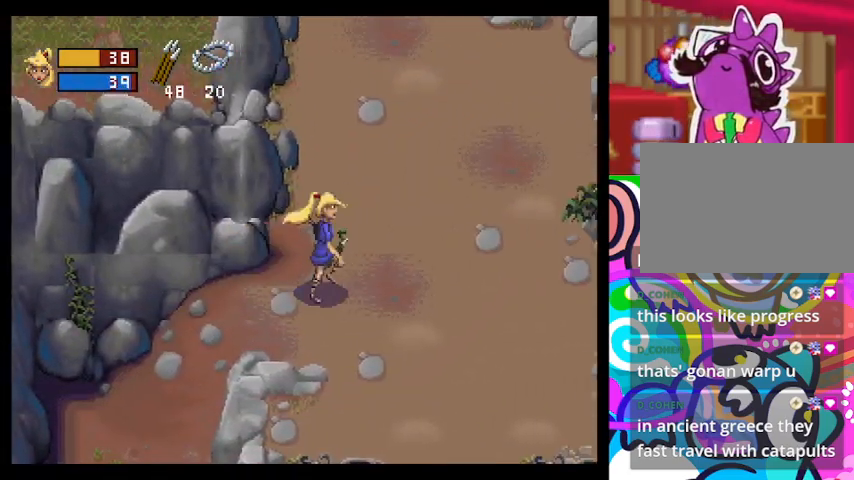
{"buttons": ["TRIANGLE"], "left_stick": "down-right", "events": [[233, "TRIANGLE", "down"], [300, "left_stick", "down-right"]]}
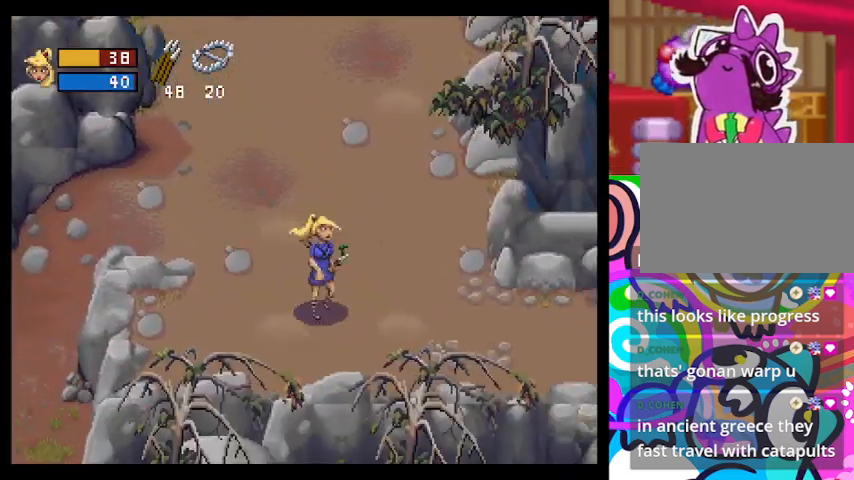
{"buttons": [], "left_stick": "right", "events": [[233, "TRIANGLE", "up"], [500, "left_stick", "right"]]}
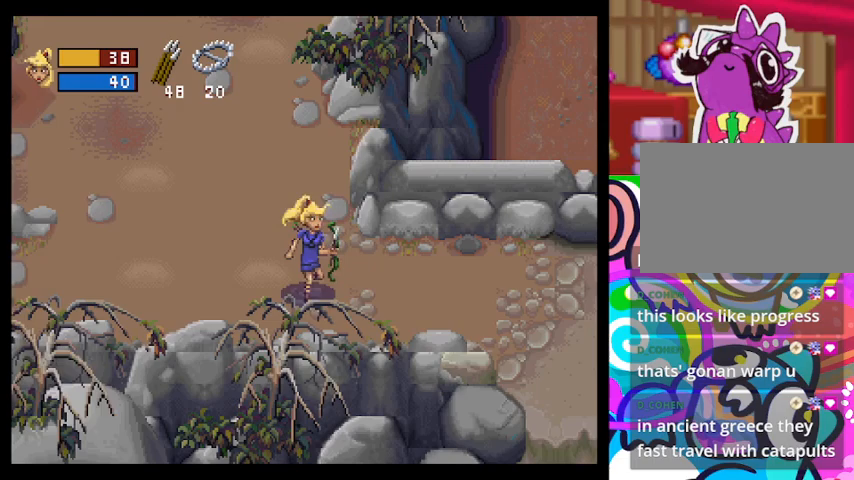
{"buttons": ["TRIANGLE"], "left_stick": "up-left", "events": [[367, "left_stick", "up-left"], [433, "TRIANGLE", "down"]]}
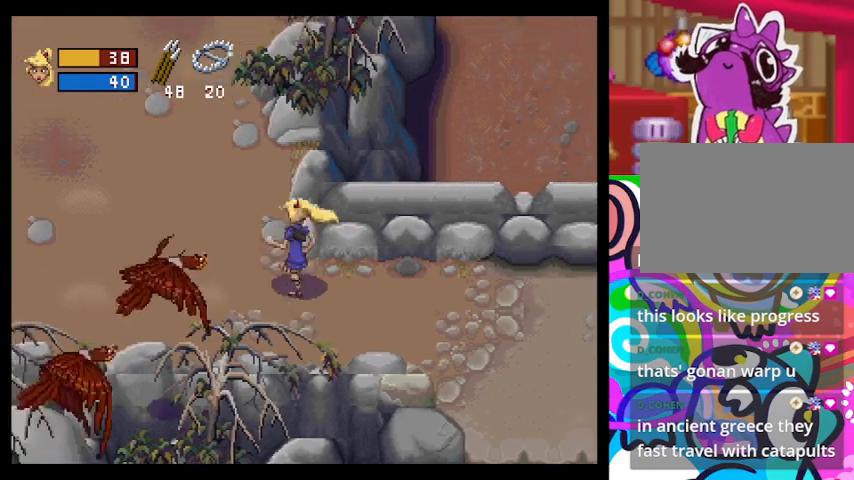
{"buttons": ["TRIANGLE"], "left_stick": "up-left", "events": []}
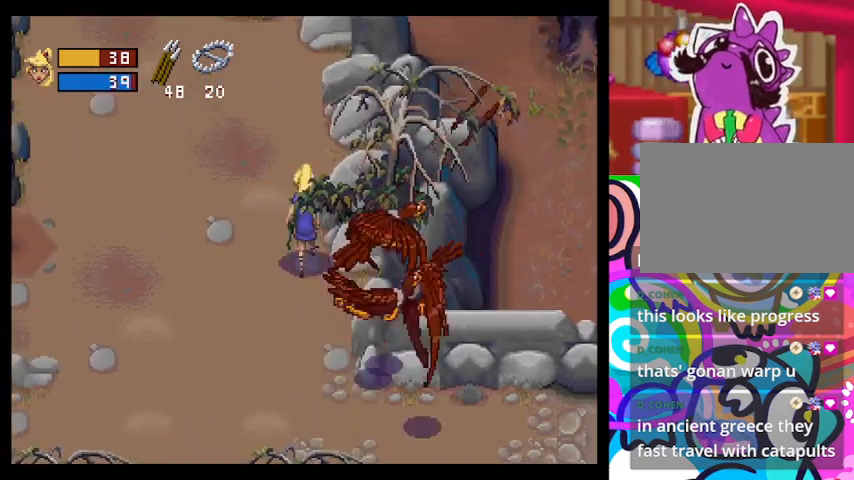
{"buttons": ["TRIANGLE"], "left_stick": "up-left", "events": []}
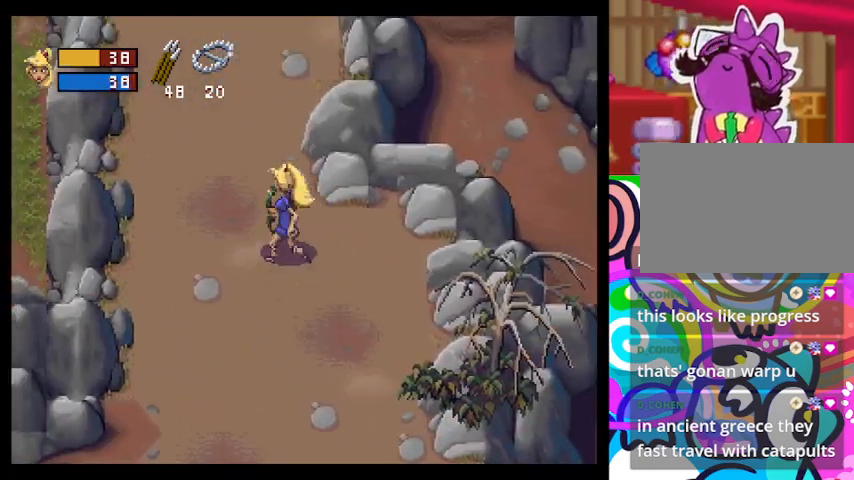
{"buttons": [], "left_stick": "up", "events": [[233, "TRIANGLE", "up"], [367, "left_stick", "up"]]}